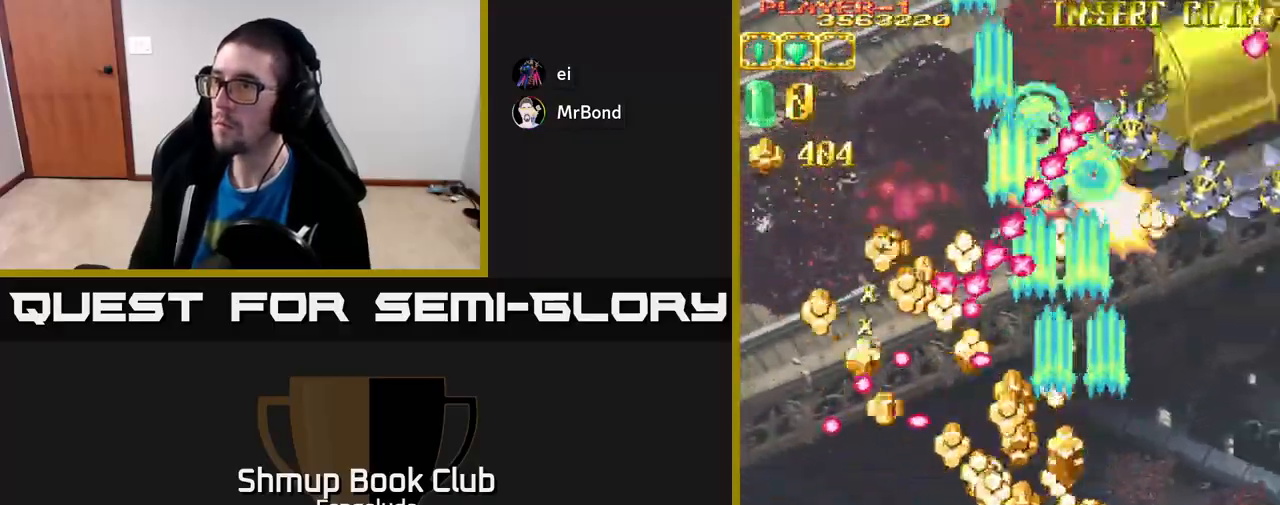
Gameplay with a controller (Xbox layout); each line is a JSON object with the inputs held at the frame after it. "events" lists button and stick changes between this image and that frame as [ms after this image, input, new state], when the widget could be followed in between. Not read: right_stick.
{"buttons": ["A", "DPAD_LEFT"], "left_stick": "center", "events": [[417, "DPAD_RIGHT", "up"], [450, "DPAD_LEFT", "down"]]}
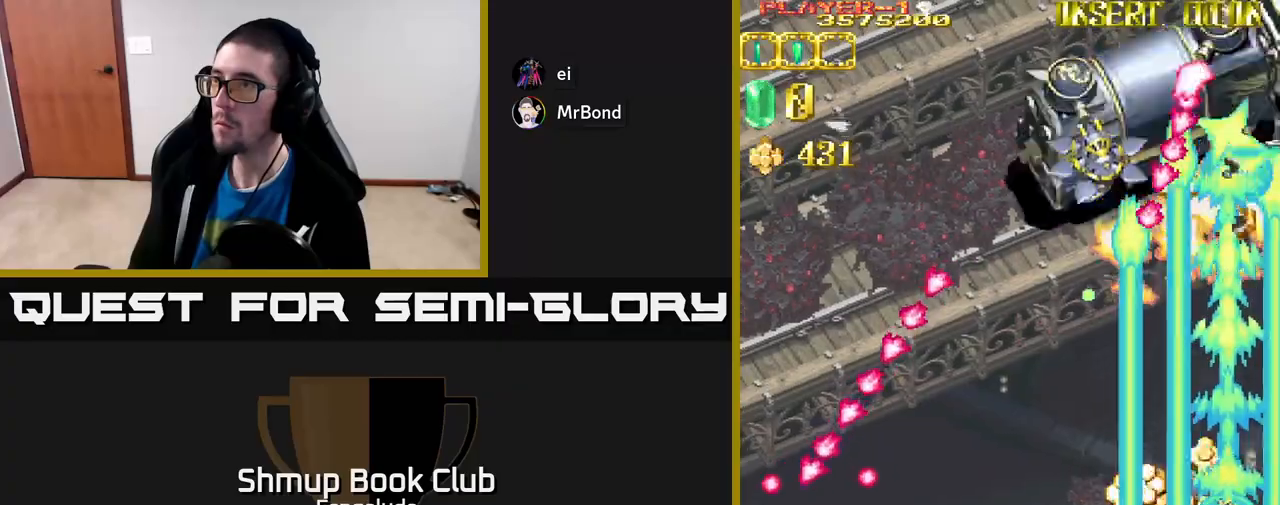
{"buttons": ["A", "DPAD_RIGHT"], "left_stick": "center", "events": [[267, "DPAD_LEFT", "up"], [283, "DPAD_RIGHT", "down"]]}
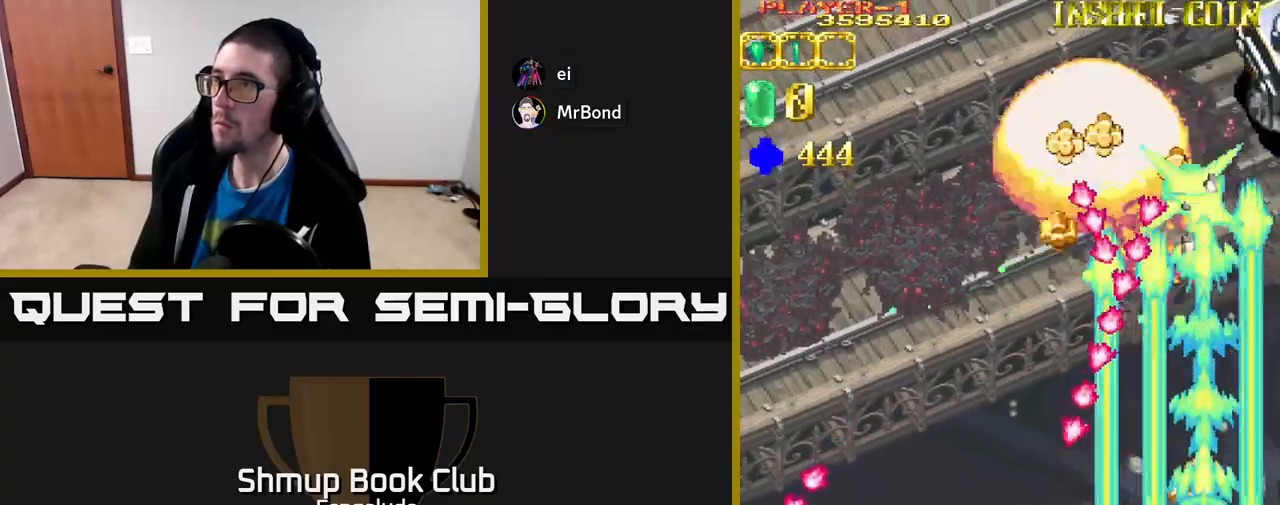
{"buttons": ["L2", "DPAD_UP"], "left_stick": "center", "events": [[217, "DPAD_RIGHT", "up"], [217, "DPAD_UP", "down"], [250, "A", "up"], [250, "L2", "down"]]}
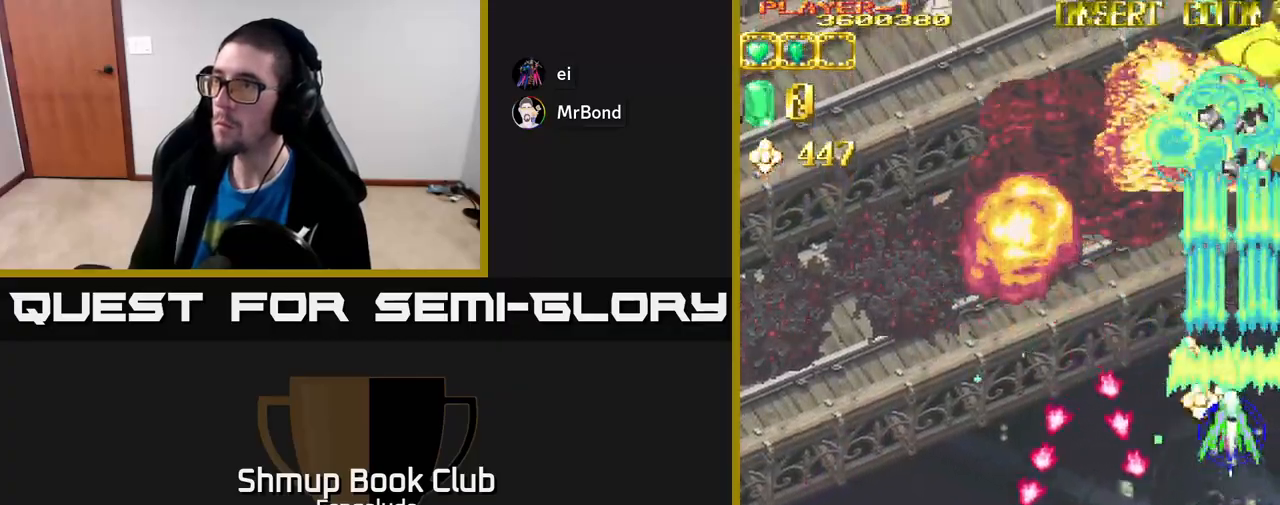
{"buttons": ["A", "DPAD_LEFT"], "left_stick": "center", "events": [[133, "L2", "up"], [217, "DPAD_LEFT", "down"], [267, "A", "down"], [267, "DPAD_UP", "up"]]}
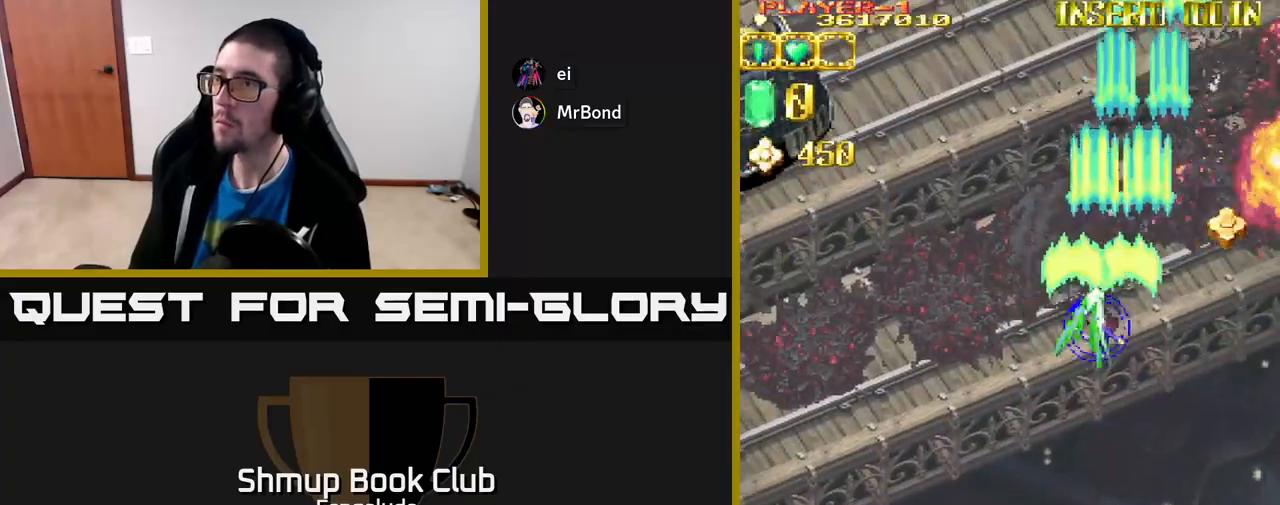
{"buttons": ["A", "DPAD_LEFT"], "left_stick": "center", "events": [[233, "DPAD_DOWN", "down"], [400, "DPAD_DOWN", "up"]]}
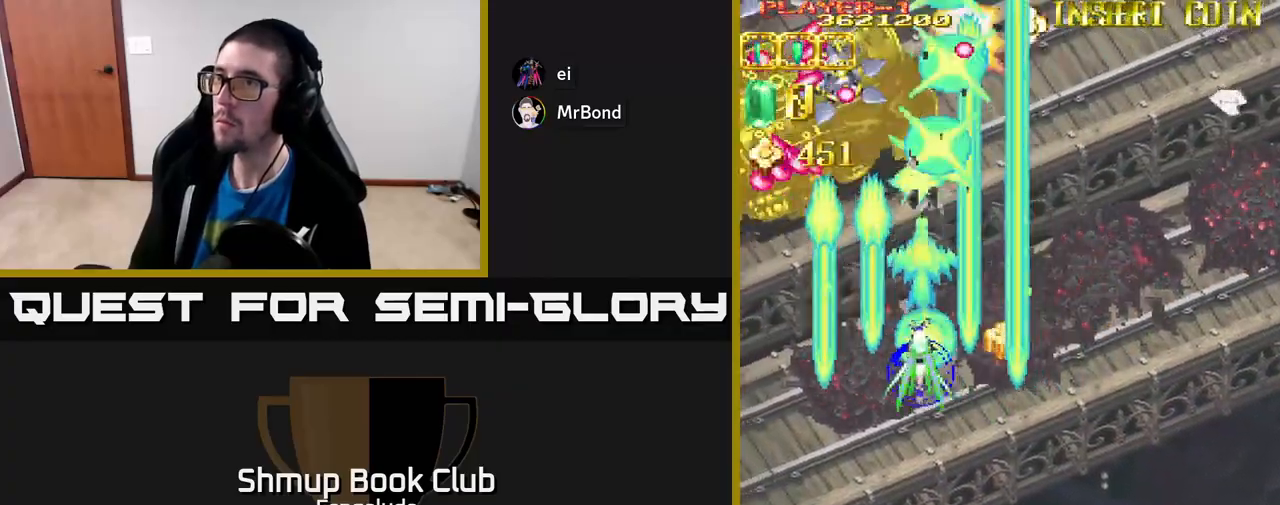
{"buttons": ["A", "X", "L2", "DPAD_DOWN"], "left_stick": "center", "events": [[50, "DPAD_DOWN", "down"], [300, "DPAD_LEFT", "up"], [383, "L2", "down"], [400, "X", "down"]]}
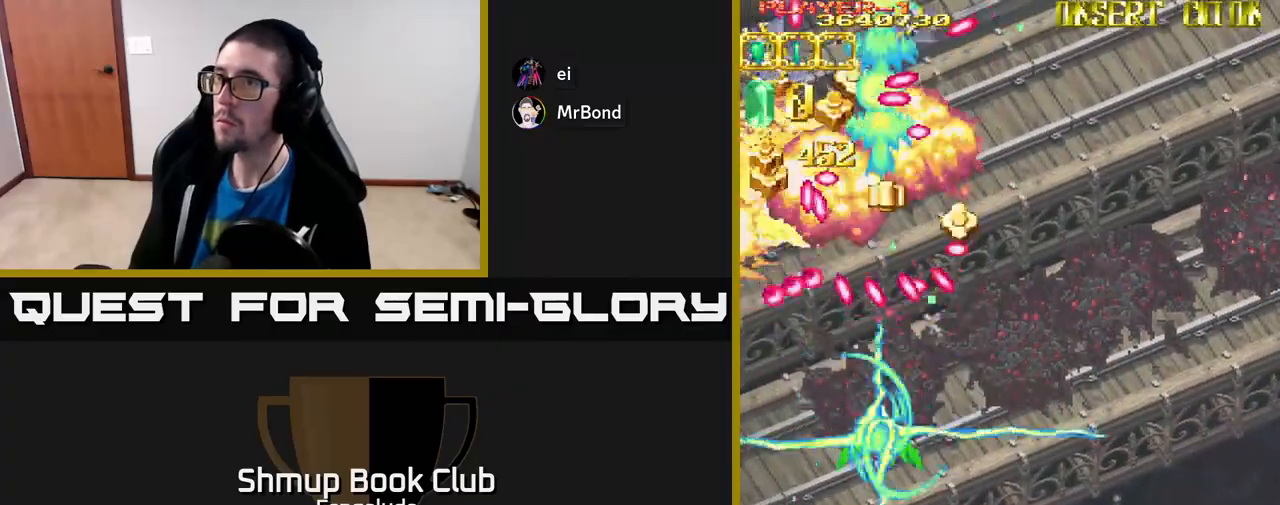
{"buttons": ["A", "DPAD_DOWN"], "left_stick": "center", "events": [[17, "X", "up"], [33, "L2", "up"], [50, "A", "up"], [83, "A", "down"], [167, "DPAD_LEFT", "down"], [333, "DPAD_LEFT", "up"]]}
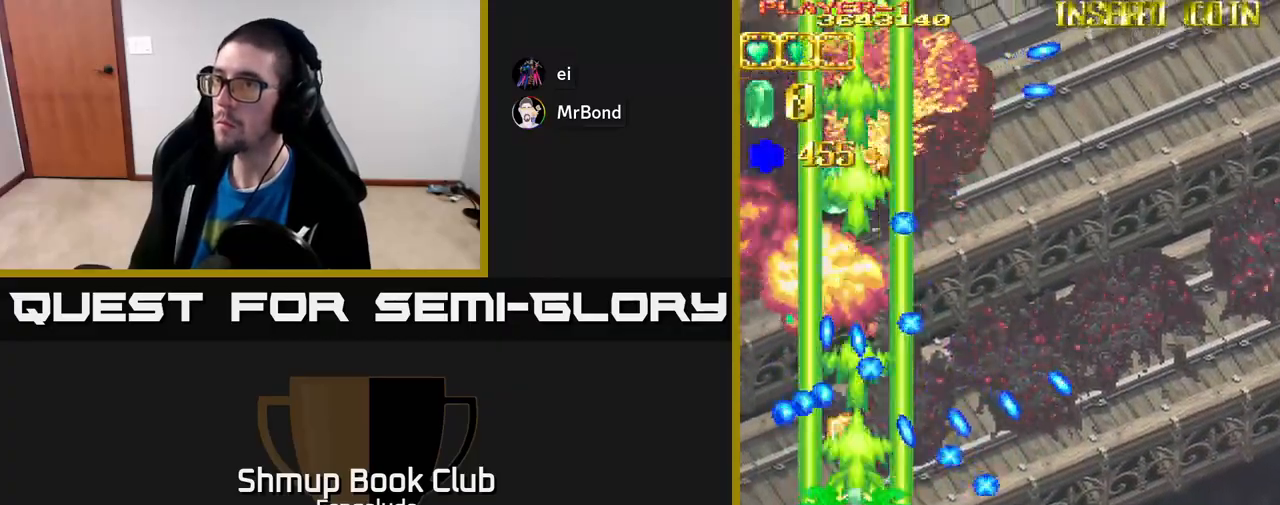
{"buttons": ["A", "DPAD_RIGHT"], "left_stick": "center", "events": [[117, "DPAD_RIGHT", "down"], [133, "DPAD_DOWN", "up"], [150, "DPAD_UP", "down"], [500, "DPAD_UP", "up"]]}
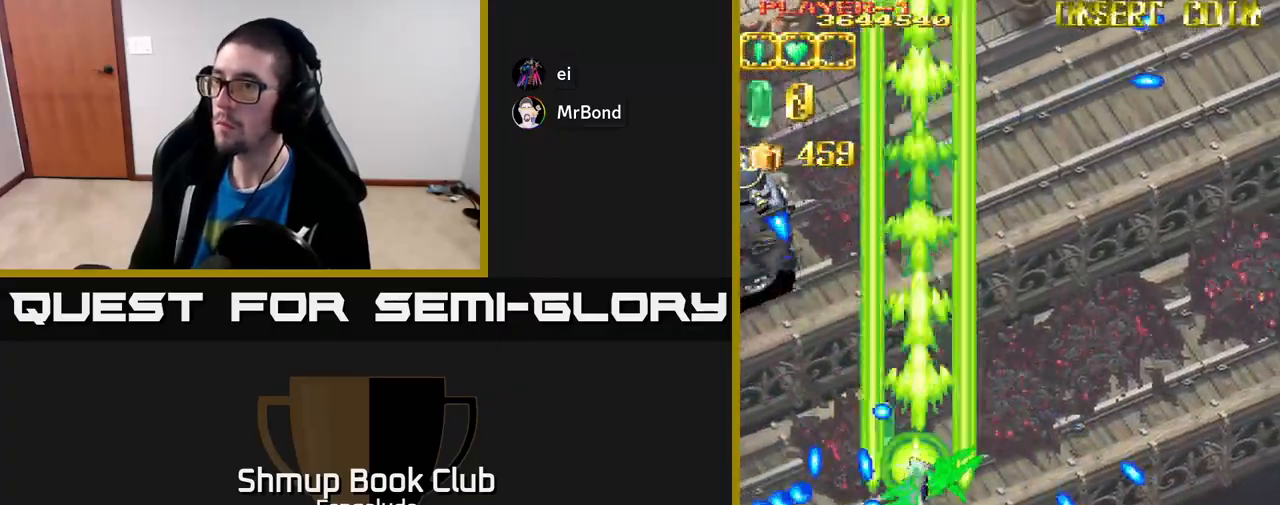
{"buttons": ["L2", "DPAD_RIGHT"], "left_stick": "center", "events": [[67, "A", "up"], [83, "DPAD_DOWN", "down"], [83, "L2", "down"], [150, "DPAD_DOWN", "up"]]}
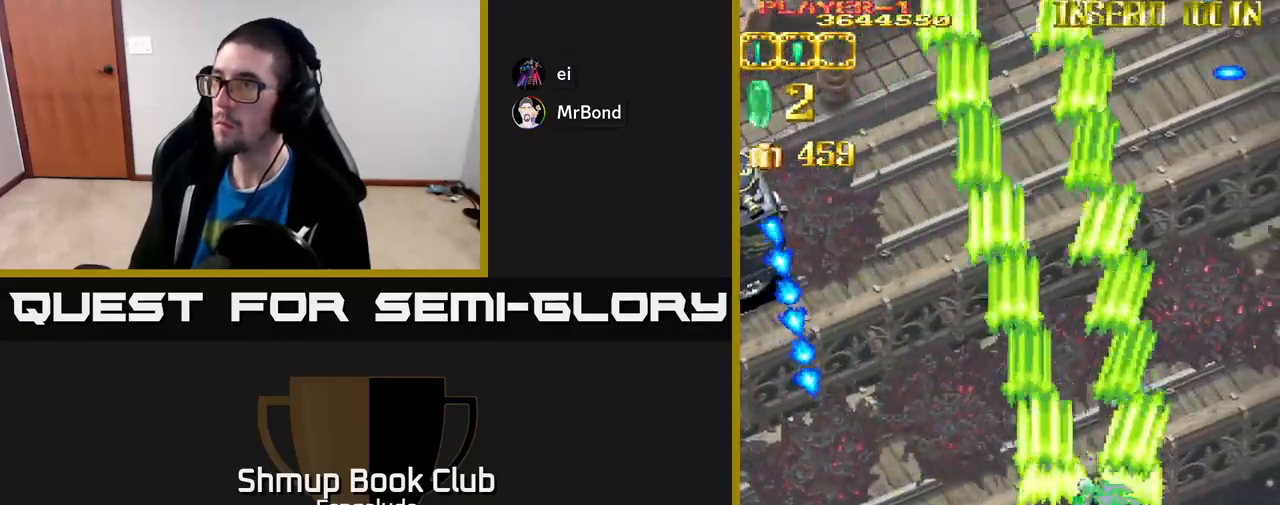
{"buttons": ["L2", "DPAD_UP", "DPAD_LEFT"], "left_stick": "center", "events": [[400, "DPAD_RIGHT", "up"], [433, "DPAD_LEFT", "down"], [450, "DPAD_UP", "down"]]}
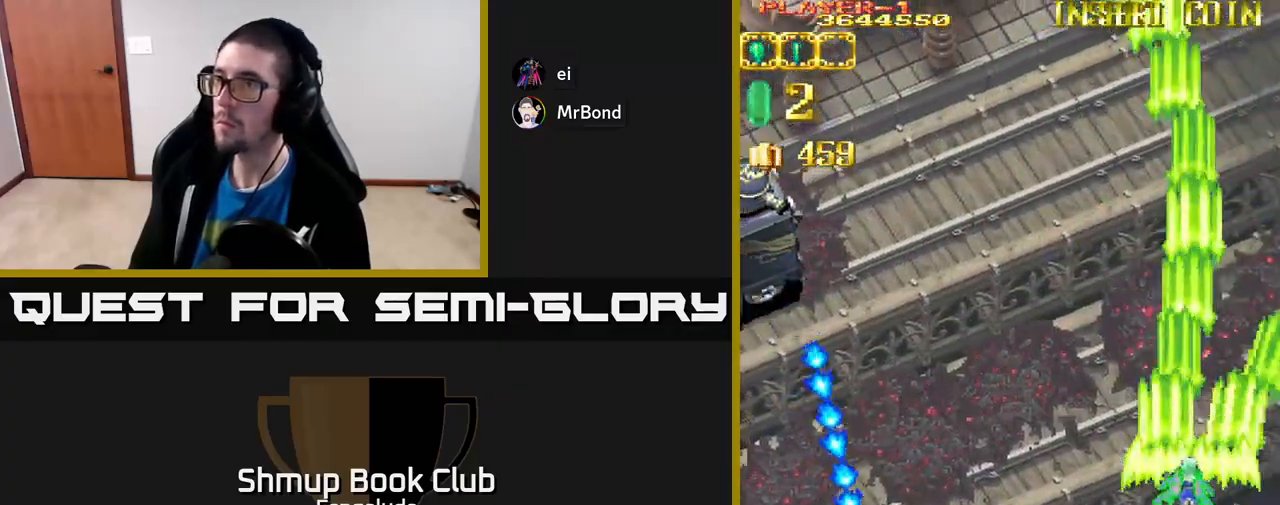
{"buttons": ["L2", "DPAD_DOWN", "DPAD_LEFT"], "left_stick": "center", "events": [[50, "DPAD_LEFT", "up"], [117, "DPAD_LEFT", "down"], [250, "DPAD_UP", "up"], [450, "DPAD_DOWN", "down"]]}
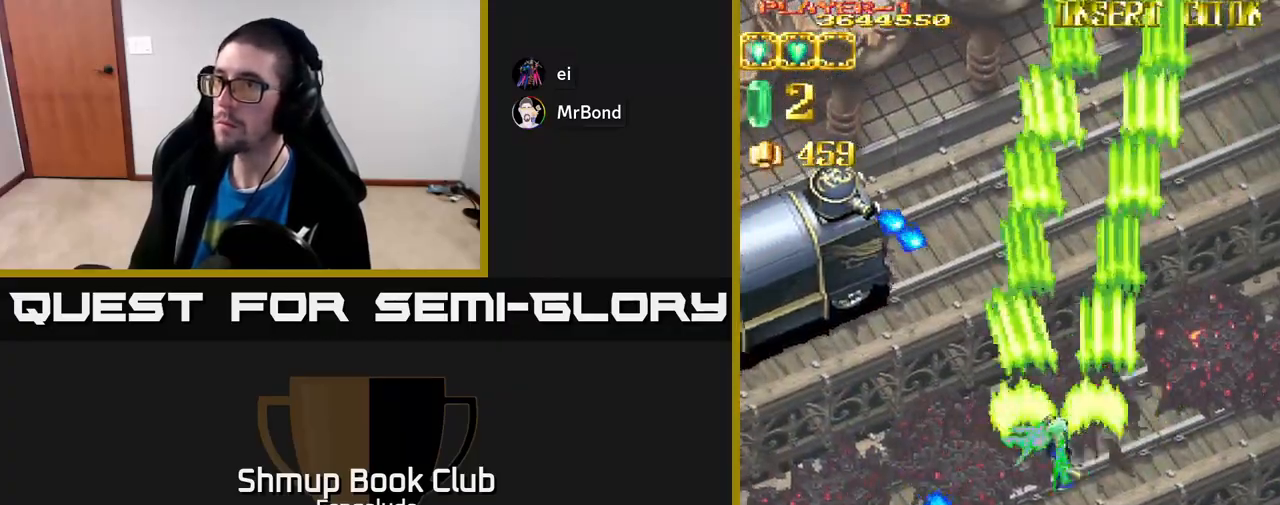
{"buttons": ["L2", "DPAD_DOWN", "DPAD_RIGHT"], "left_stick": "center", "events": [[33, "DPAD_LEFT", "up"], [117, "DPAD_RIGHT", "down"], [150, "DPAD_DOWN", "up"], [150, "L2", "up"], [283, "L2", "down"], [350, "DPAD_DOWN", "down"]]}
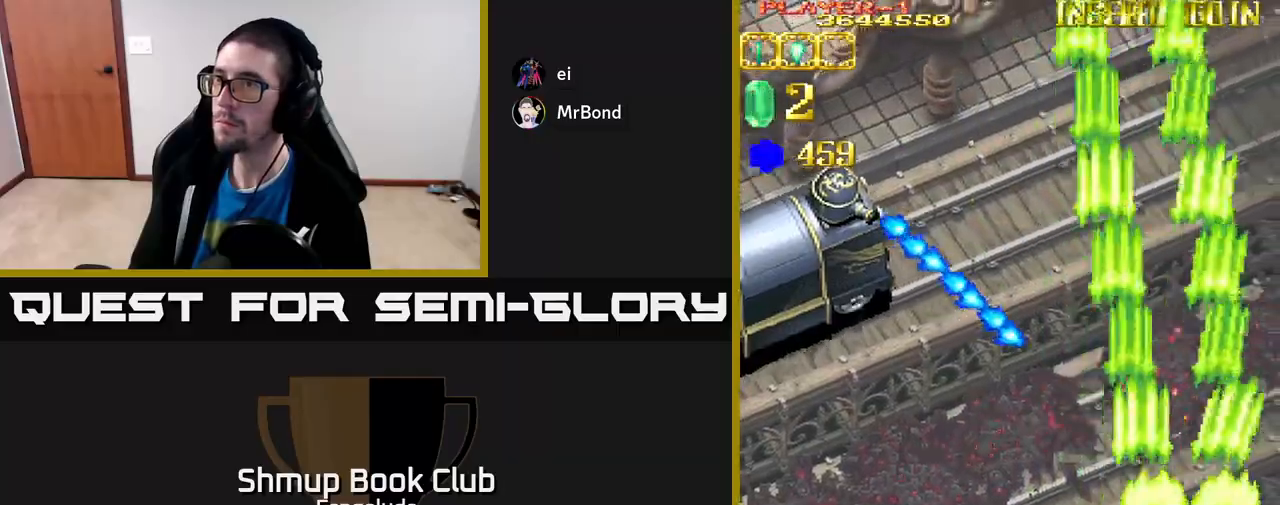
{"buttons": ["L2", "DPAD_LEFT"], "left_stick": "center", "events": [[150, "DPAD_RIGHT", "up"], [283, "DPAD_LEFT", "down"], [300, "DPAD_DOWN", "up"]]}
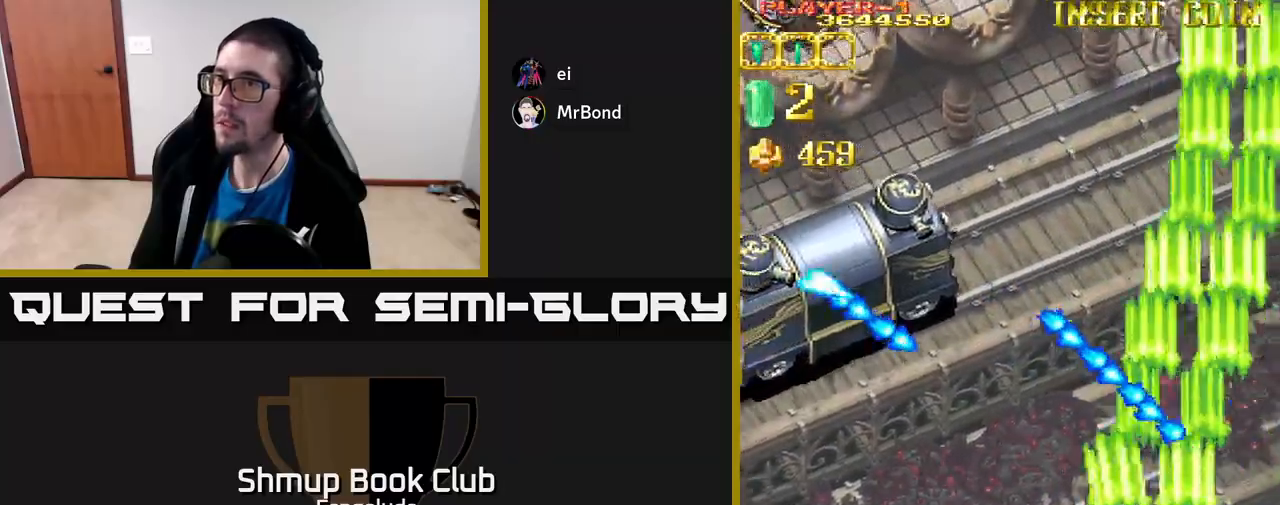
{"buttons": ["L2", "DPAD_LEFT"], "left_stick": "center", "events": []}
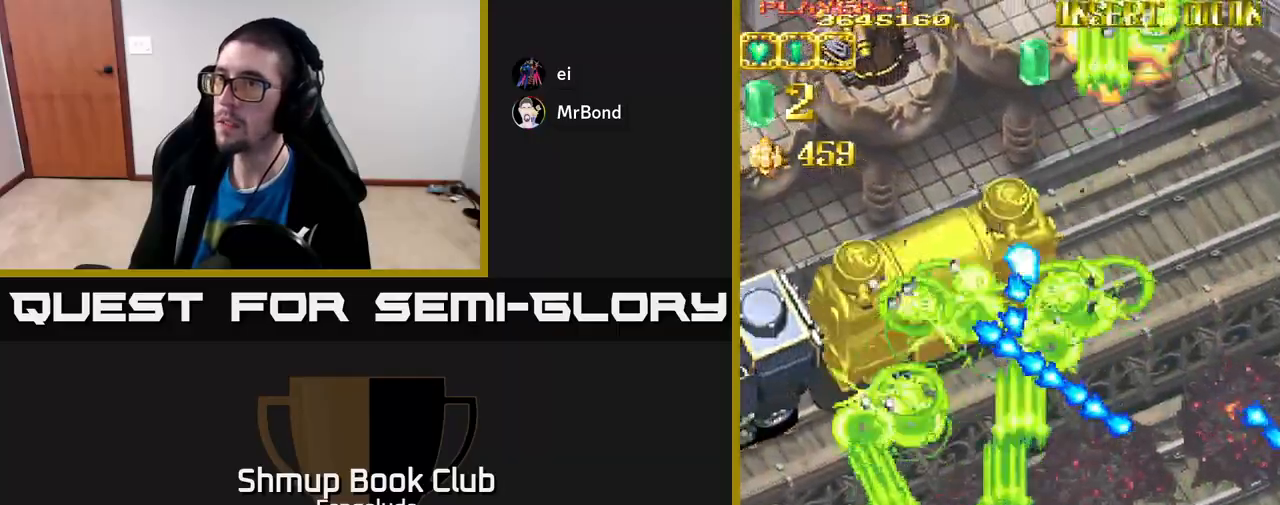
{"buttons": ["L2", "DPAD_UP", "DPAD_LEFT"], "left_stick": "center", "events": [[367, "DPAD_UP", "down"]]}
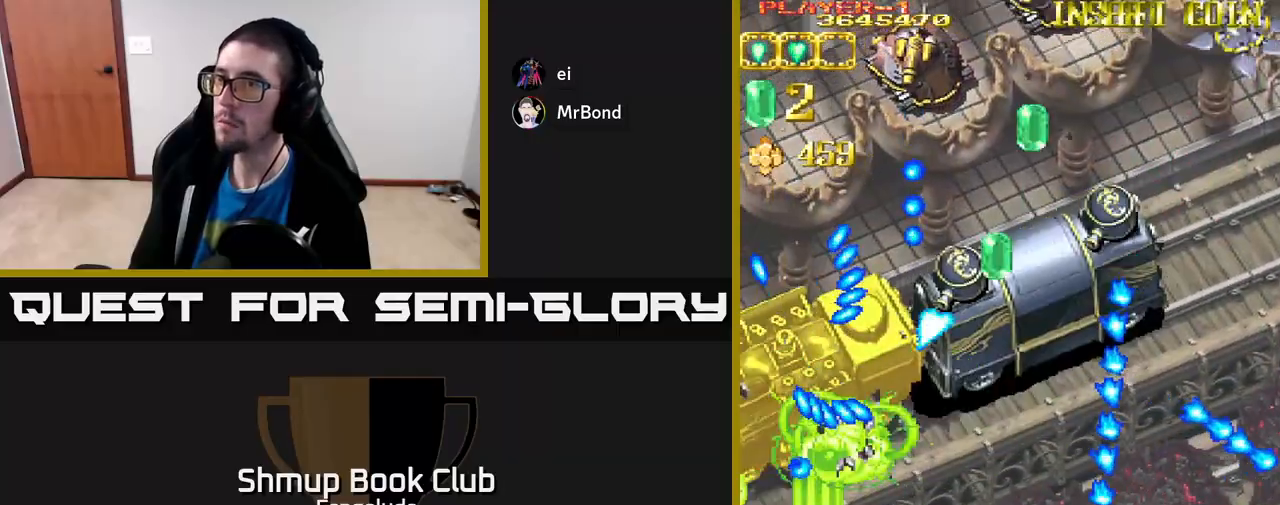
{"buttons": ["L2", "DPAD_DOWN", "DPAD_RIGHT"], "left_stick": "center", "events": [[50, "DPAD_UP", "up"], [100, "DPAD_LEFT", "up"], [117, "DPAD_DOWN", "down"], [150, "DPAD_RIGHT", "down"]]}
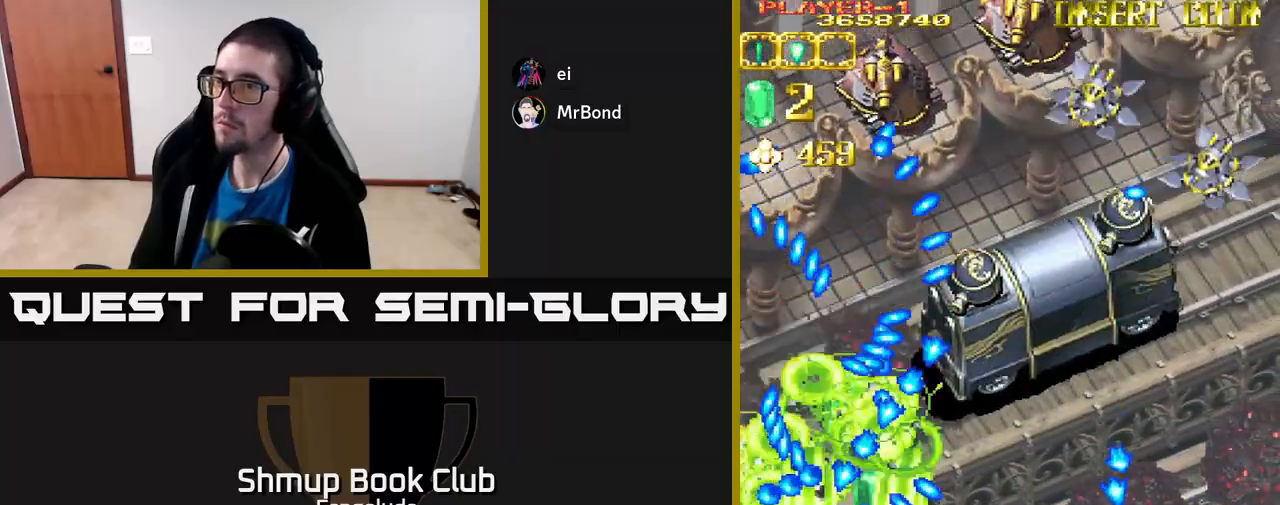
{"buttons": ["X", "L2", "DPAD_UP", "DPAD_RIGHT"], "left_stick": "center", "events": [[67, "DPAD_DOWN", "up"], [250, "DPAD_UP", "down"], [500, "X", "down"]]}
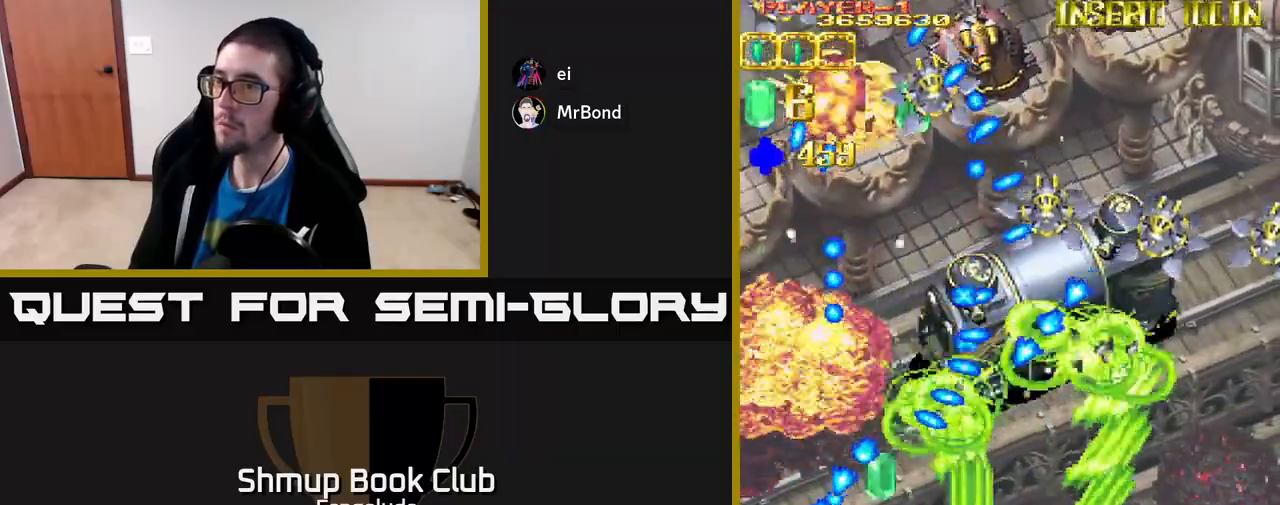
{"buttons": ["A", "L2", "DPAD_DOWN", "DPAD_LEFT"], "left_stick": "center", "events": [[167, "A", "down"], [200, "X", "up"], [250, "DPAD_UP", "up"], [417, "DPAD_RIGHT", "up"], [467, "DPAD_DOWN", "down"], [483, "DPAD_LEFT", "down"]]}
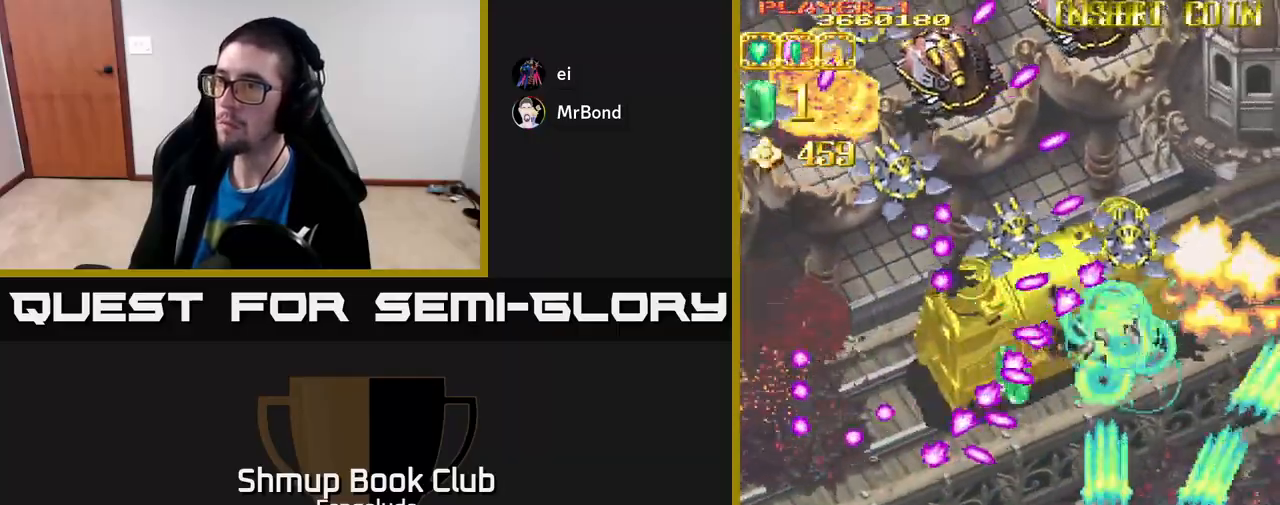
{"buttons": ["A", "DPAD_DOWN", "DPAD_RIGHT"], "left_stick": "center", "events": [[67, "L2", "up"], [150, "DPAD_DOWN", "up"], [333, "DPAD_LEFT", "up"], [350, "DPAD_DOWN", "down"], [350, "DPAD_RIGHT", "down"]]}
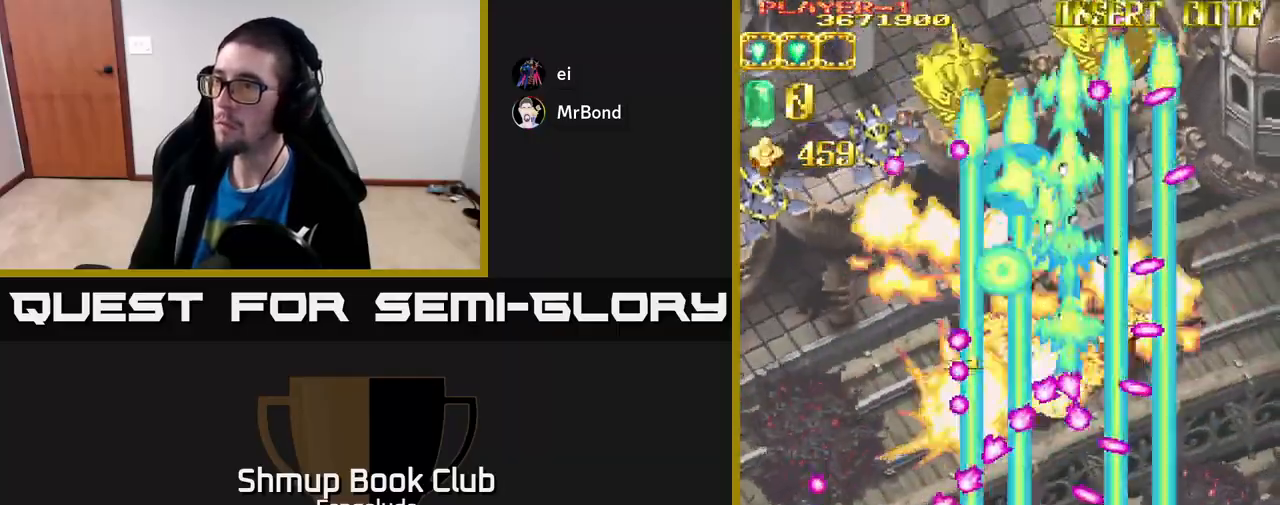
{"buttons": ["X", "L2", "DPAD_RIGHT"], "left_stick": "center", "events": [[117, "DPAD_RIGHT", "up"], [167, "DPAD_LEFT", "down"], [217, "DPAD_DOWN", "up"], [367, "L2", "down"], [400, "A", "up"], [433, "DPAD_LEFT", "up"], [433, "X", "down"], [450, "DPAD_RIGHT", "down"]]}
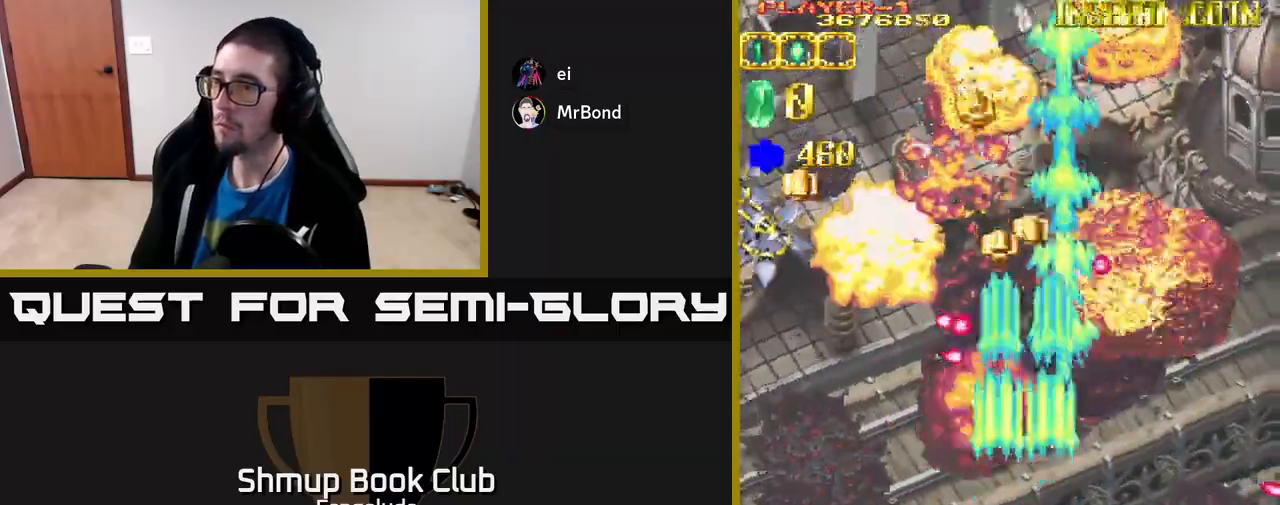
{"buttons": ["A", "DPAD_DOWN", "DPAD_LEFT"], "left_stick": "center", "events": [[50, "A", "down"], [50, "DPAD_UP", "down"], [83, "DPAD_RIGHT", "up"], [83, "X", "up"], [100, "L2", "up"], [133, "DPAD_LEFT", "down"], [300, "DPAD_UP", "up"], [450, "DPAD_DOWN", "down"]]}
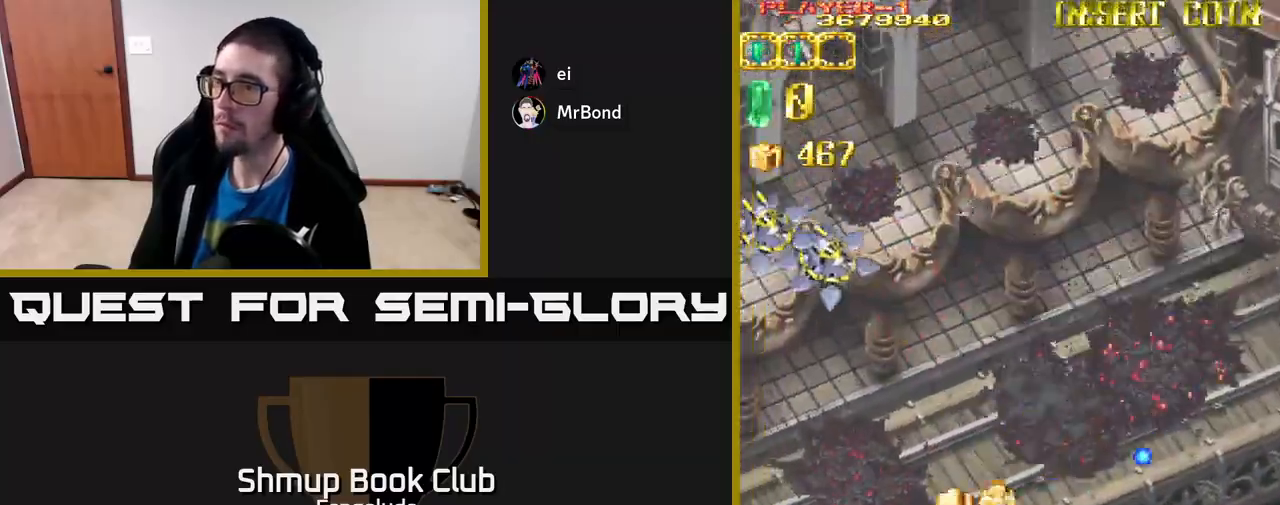
{"buttons": ["L2", "DPAD_UP", "DPAD_LEFT"], "left_stick": "center", "events": [[67, "DPAD_DOWN", "up"], [117, "A", "up"], [150, "L2", "down"], [450, "DPAD_UP", "down"]]}
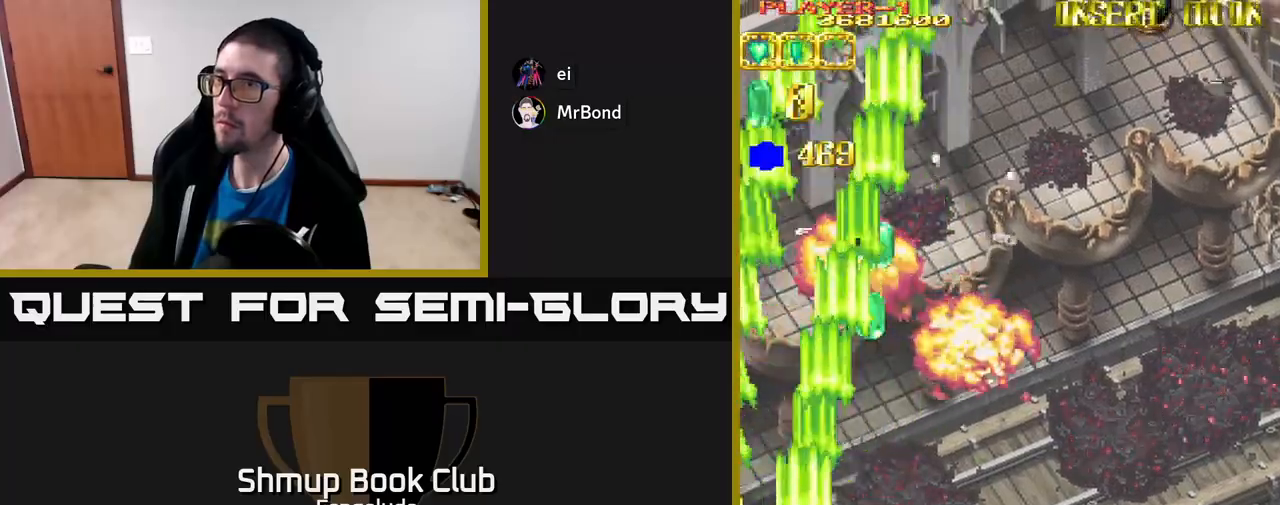
{"buttons": ["L2", "DPAD_RIGHT"], "left_stick": "center", "events": [[117, "DPAD_LEFT", "up"], [150, "DPAD_LEFT", "down"], [167, "DPAD_LEFT", "up"], [183, "DPAD_UP", "up"], [217, "DPAD_RIGHT", "down"]]}
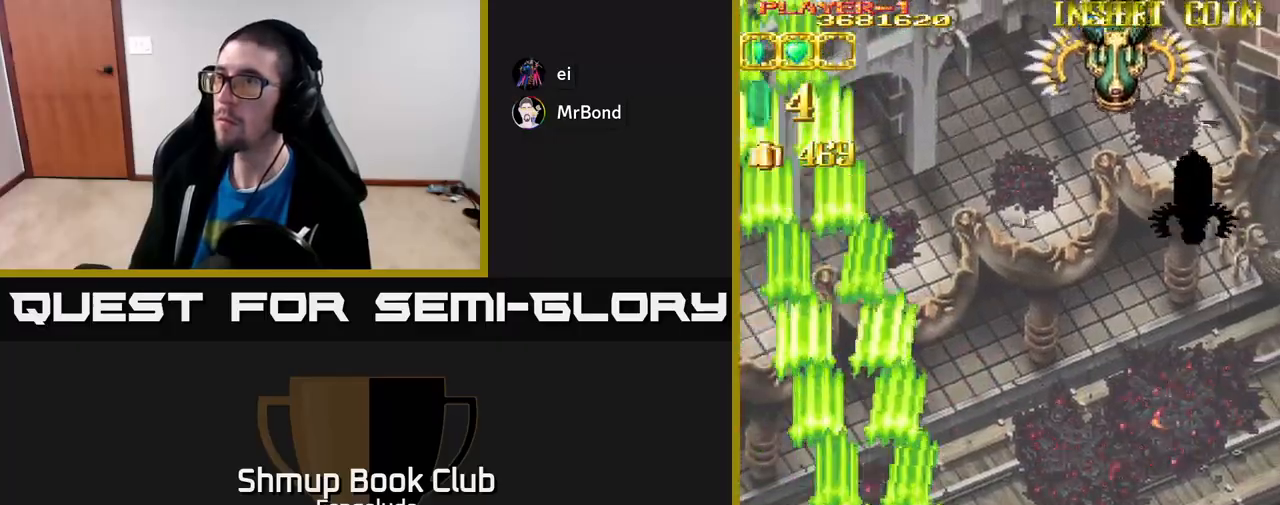
{"buttons": ["L2", "DPAD_UP", "DPAD_RIGHT"], "left_stick": "center", "events": [[267, "DPAD_UP", "down"]]}
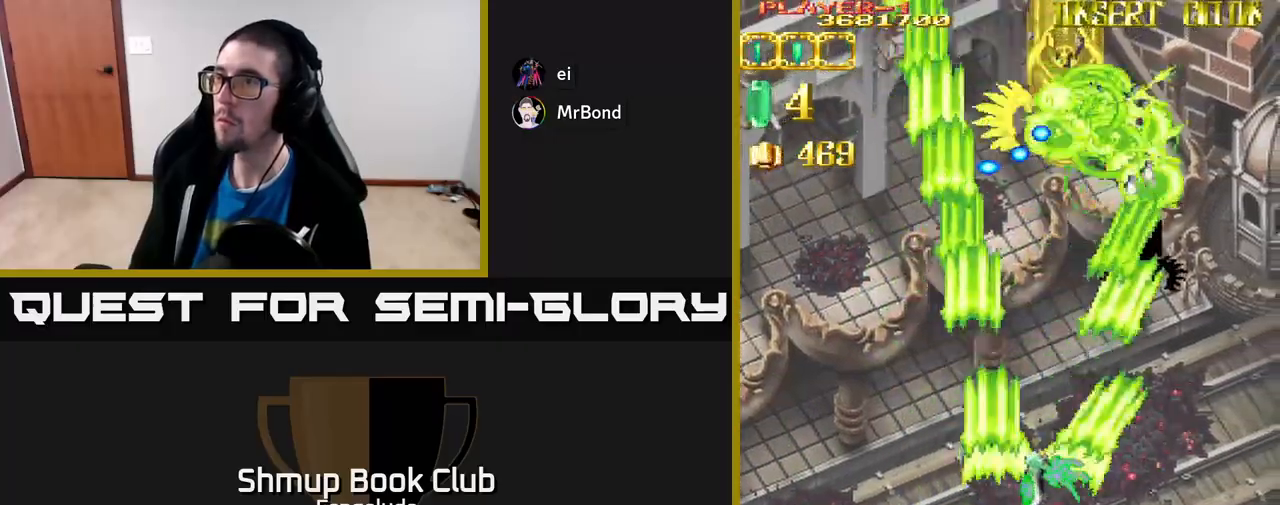
{"buttons": ["L2", "DPAD_UP"], "left_stick": "center", "events": [[83, "DPAD_RIGHT", "up"], [317, "DPAD_RIGHT", "down"], [400, "DPAD_RIGHT", "up"]]}
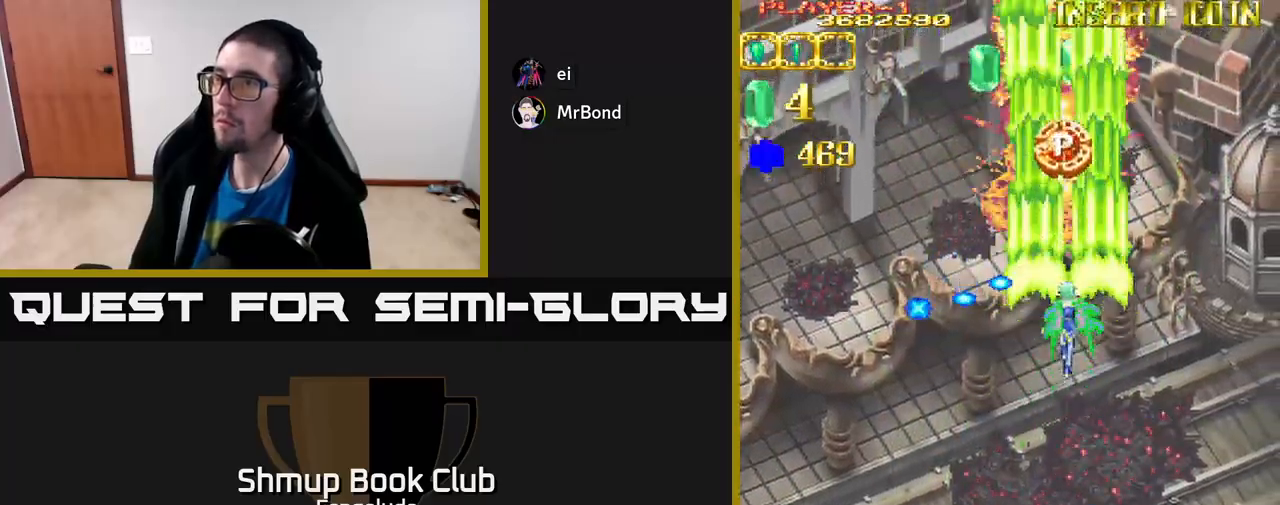
{"buttons": ["L2", "DPAD_DOWN", "DPAD_LEFT"], "left_stick": "center", "events": [[300, "DPAD_LEFT", "down"], [333, "DPAD_UP", "up"], [367, "DPAD_DOWN", "down"]]}
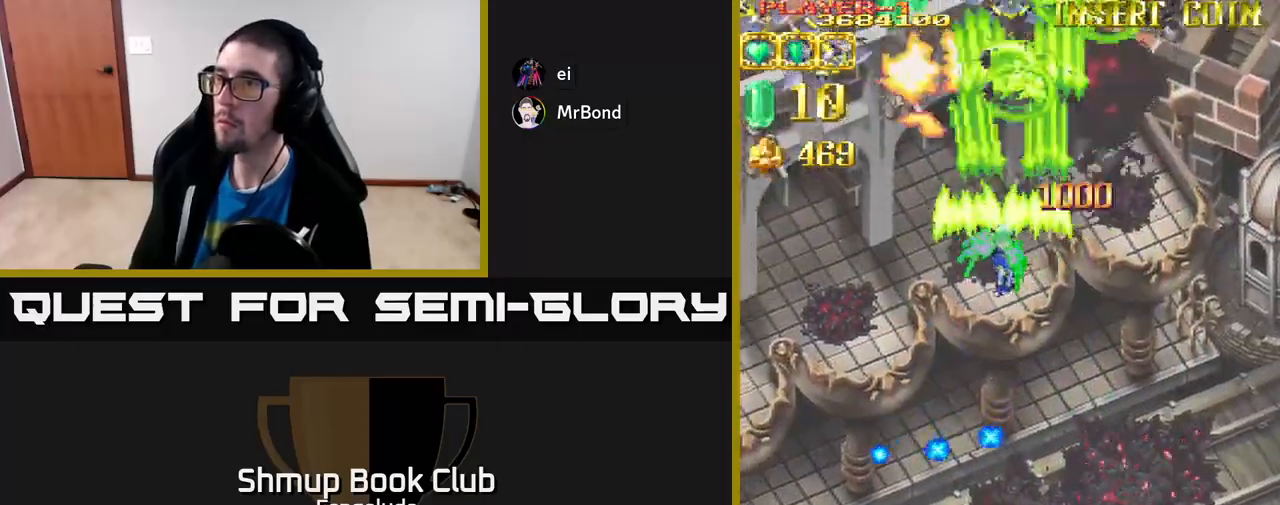
{"buttons": ["L2", "DPAD_DOWN", "DPAD_LEFT"], "left_stick": "center", "events": []}
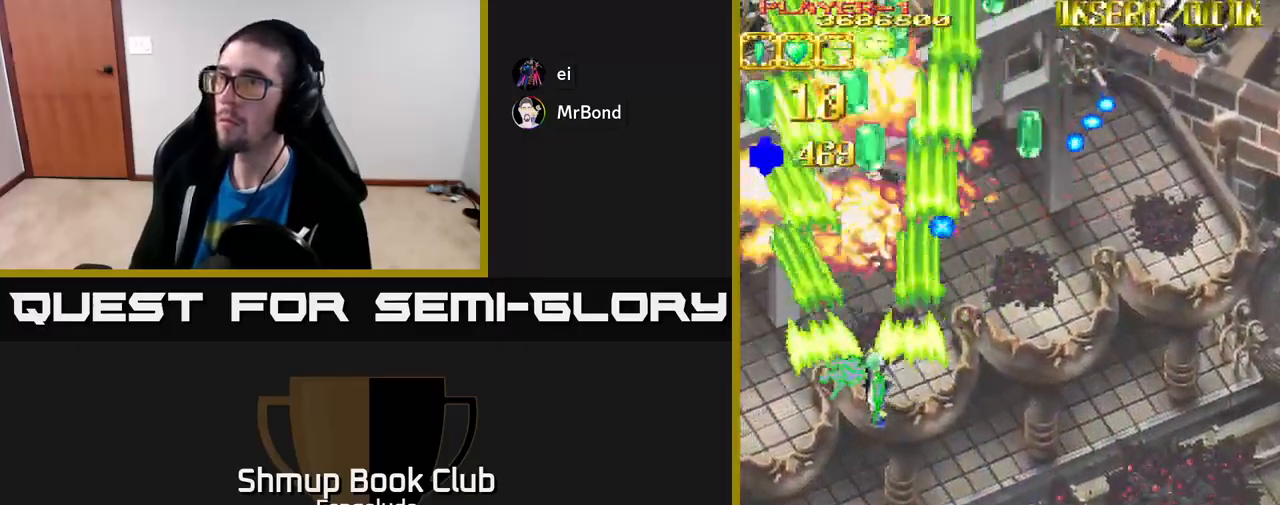
{"buttons": ["L2", "DPAD_DOWN", "DPAD_RIGHT"], "left_stick": "center", "events": [[150, "DPAD_LEFT", "up"], [233, "DPAD_RIGHT", "down"]]}
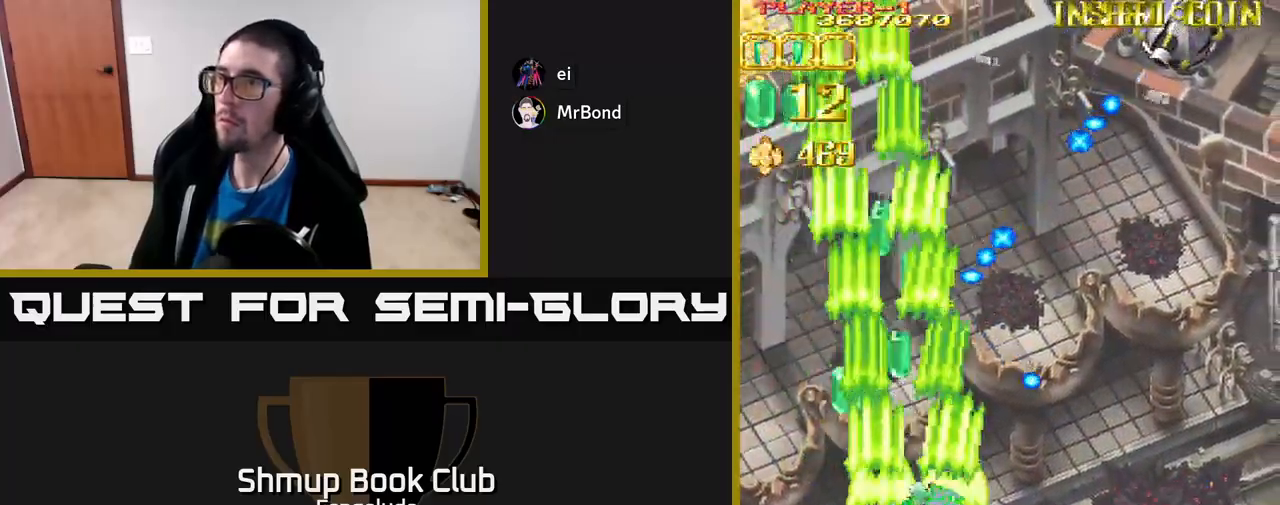
{"buttons": ["L2", "DPAD_RIGHT"], "left_stick": "center", "events": [[17, "DPAD_DOWN", "up"], [300, "DPAD_RIGHT", "up"], [333, "DPAD_LEFT", "down"], [333, "DPAD_UP", "down"], [450, "DPAD_LEFT", "up"], [450, "DPAD_UP", "up"], [467, "DPAD_RIGHT", "down"]]}
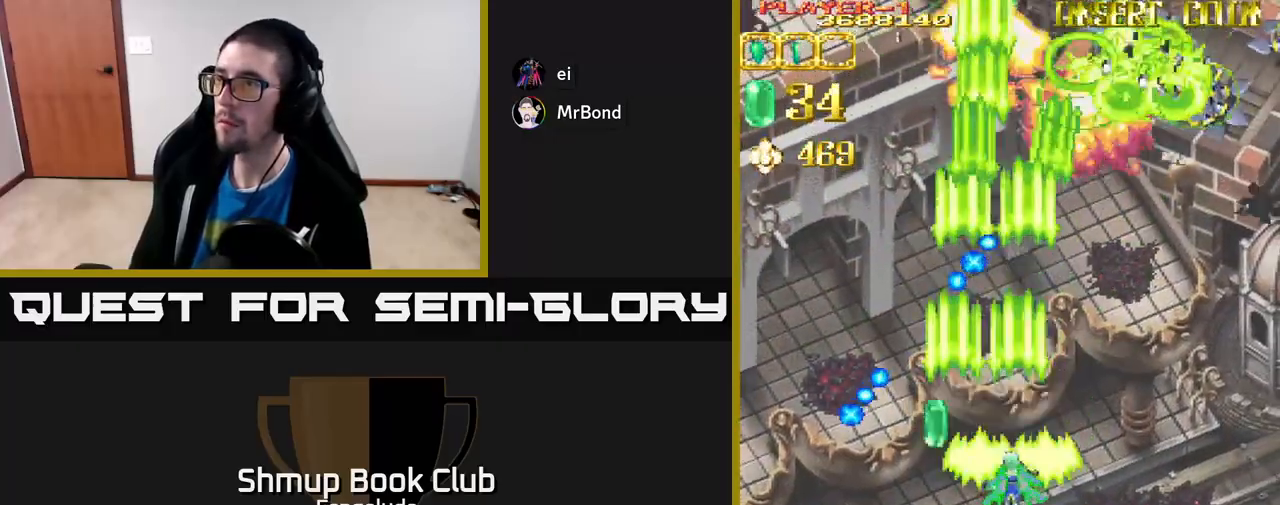
{"buttons": ["L2", "DPAD_RIGHT"], "left_stick": "center", "events": []}
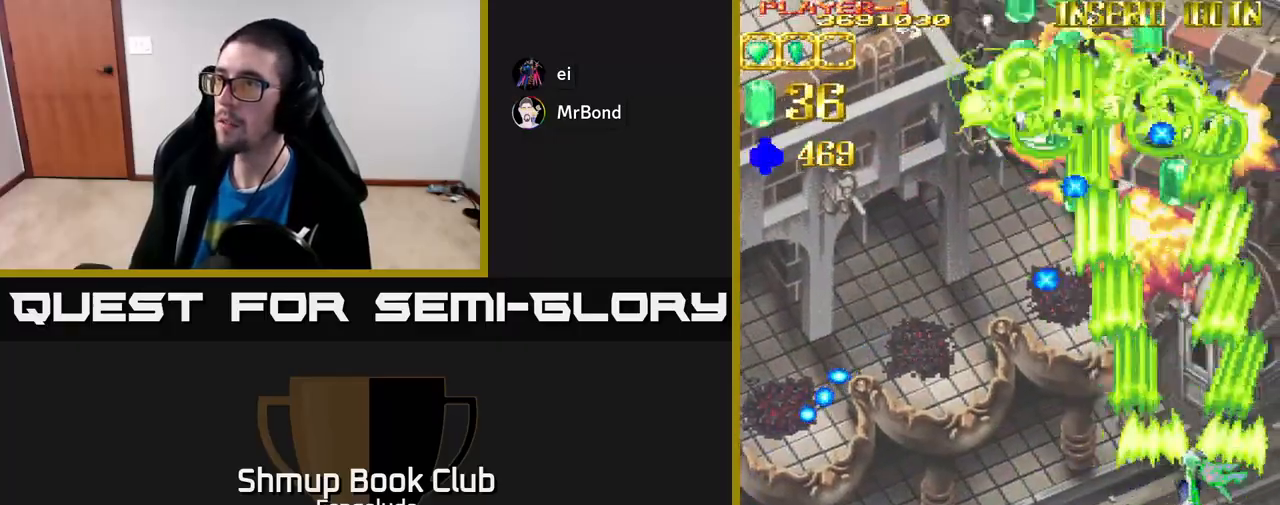
{"buttons": ["L2", "DPAD_LEFT"], "left_stick": "center", "events": [[50, "DPAD_DOWN", "down"], [50, "DPAD_RIGHT", "up"], [67, "DPAD_DOWN", "up"], [67, "DPAD_LEFT", "down"], [233, "DPAD_DOWN", "down"], [283, "DPAD_LEFT", "up"], [350, "DPAD_RIGHT", "down"], [383, "DPAD_DOWN", "up"], [383, "DPAD_RIGHT", "up"], [417, "DPAD_LEFT", "down"]]}